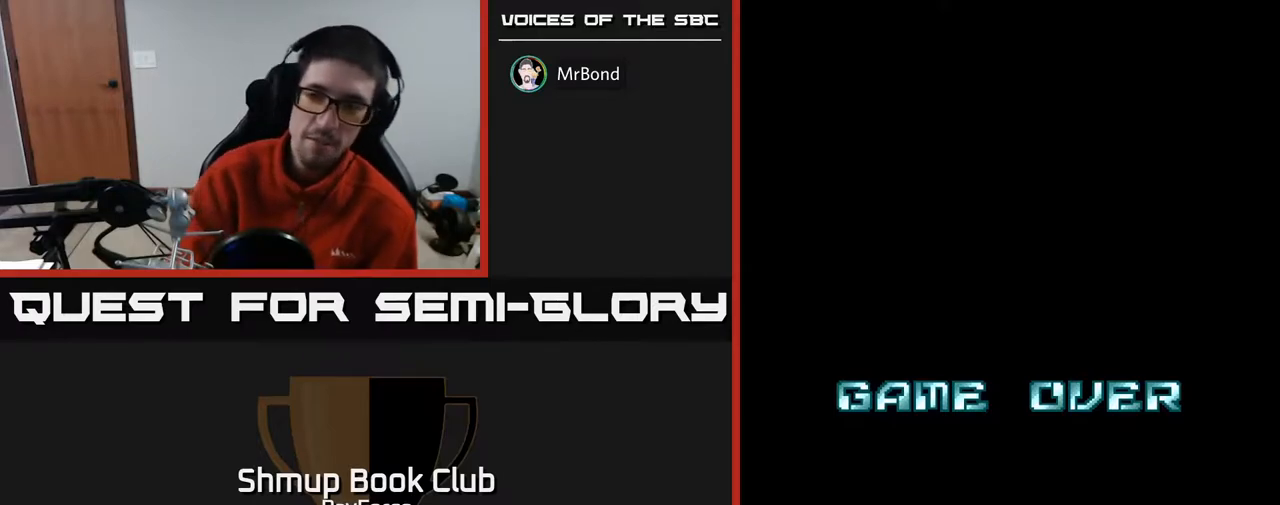
Gameplay with a controller (Xbox layout); each line is a JSON object with the inputs held at the frame after it. "events" lists button and stick changes between this image and that frame as [ms after this image, input, new state], when the widget could be followed in between. Not read: left_stick.
{"buttons": ["SELECT"], "right_stick": "center", "events": [[383, "SELECT", "down"]]}
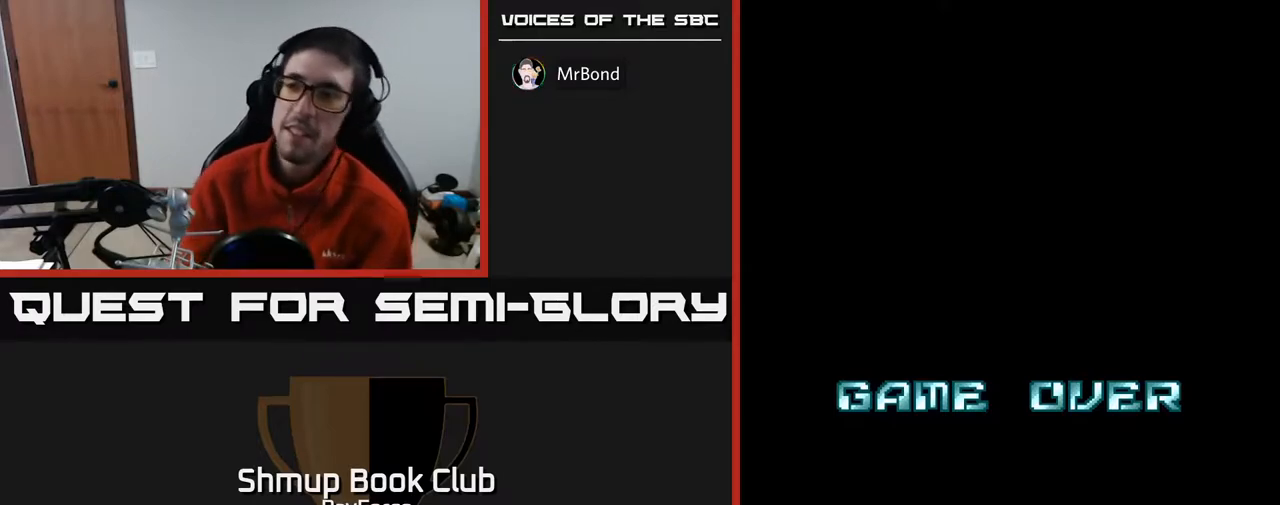
{"buttons": [], "right_stick": "center", "events": [[17, "SELECT", "up"], [183, "START", "down"], [333, "START", "up"]]}
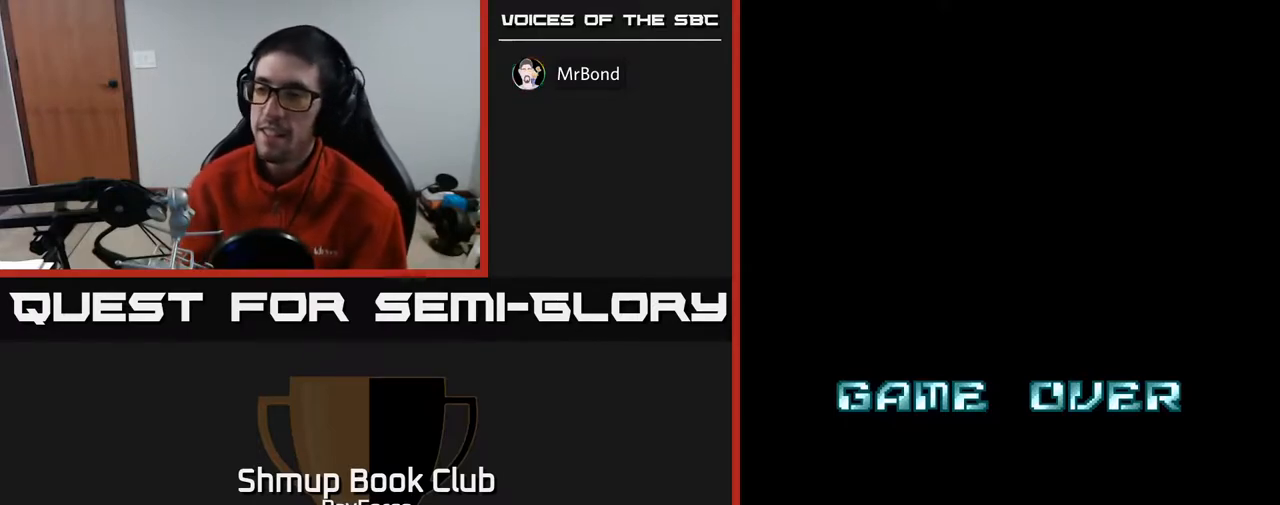
{"buttons": ["START"], "right_stick": "center", "events": [[50, "START", "down"], [167, "START", "up"], [267, "START", "down"], [400, "START", "up"], [483, "START", "down"]]}
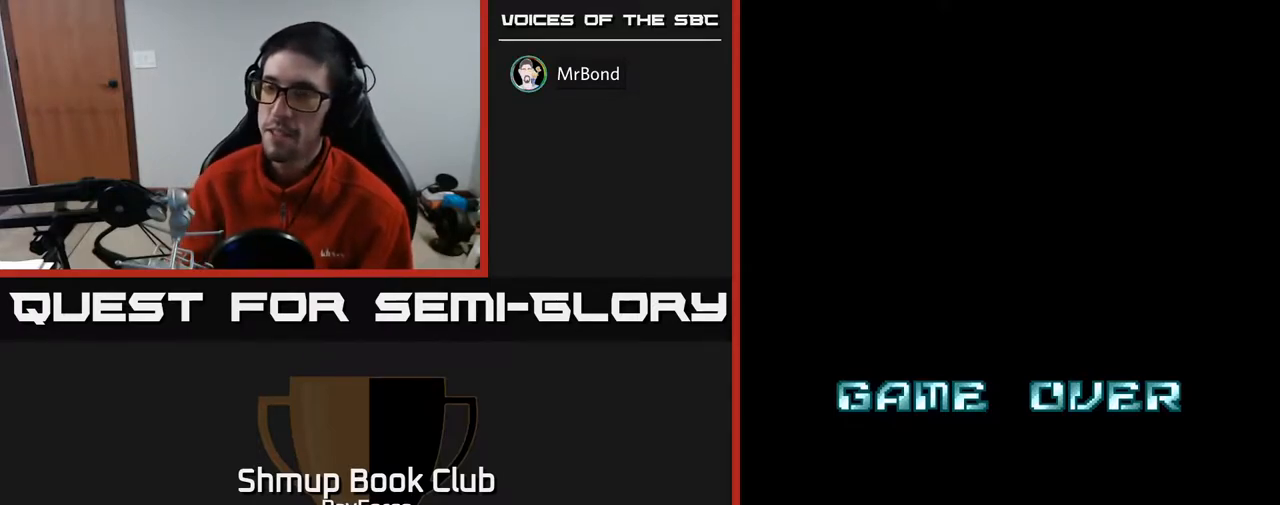
{"buttons": ["START"], "right_stick": "center", "events": [[100, "START", "up"], [250, "START", "down"], [383, "START", "up"], [500, "START", "down"]]}
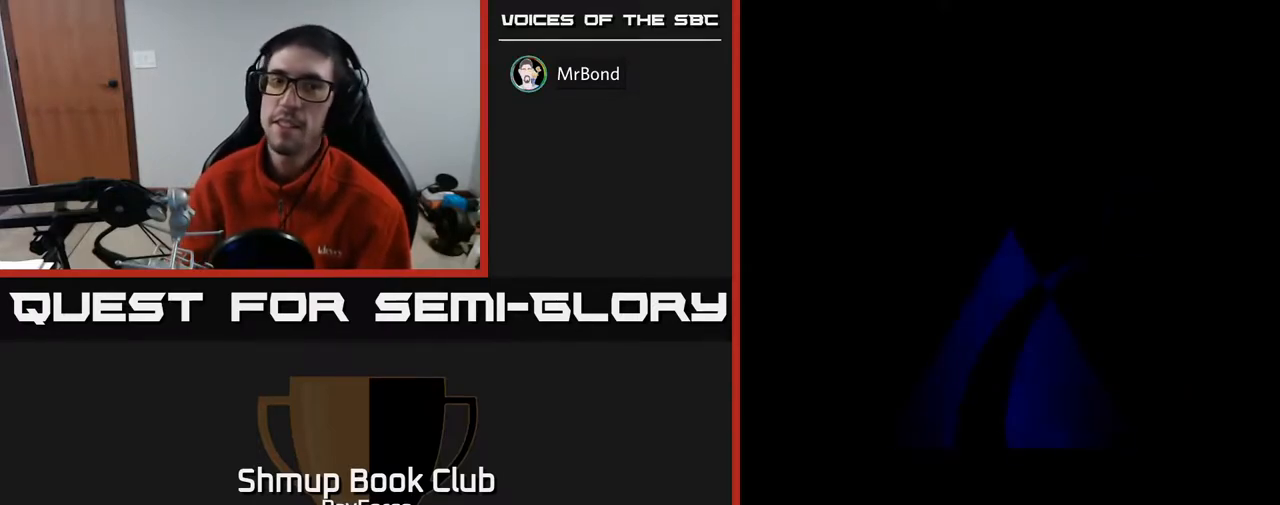
{"buttons": [], "right_stick": "center", "events": [[150, "START", "up"], [333, "START", "down"], [483, "START", "up"]]}
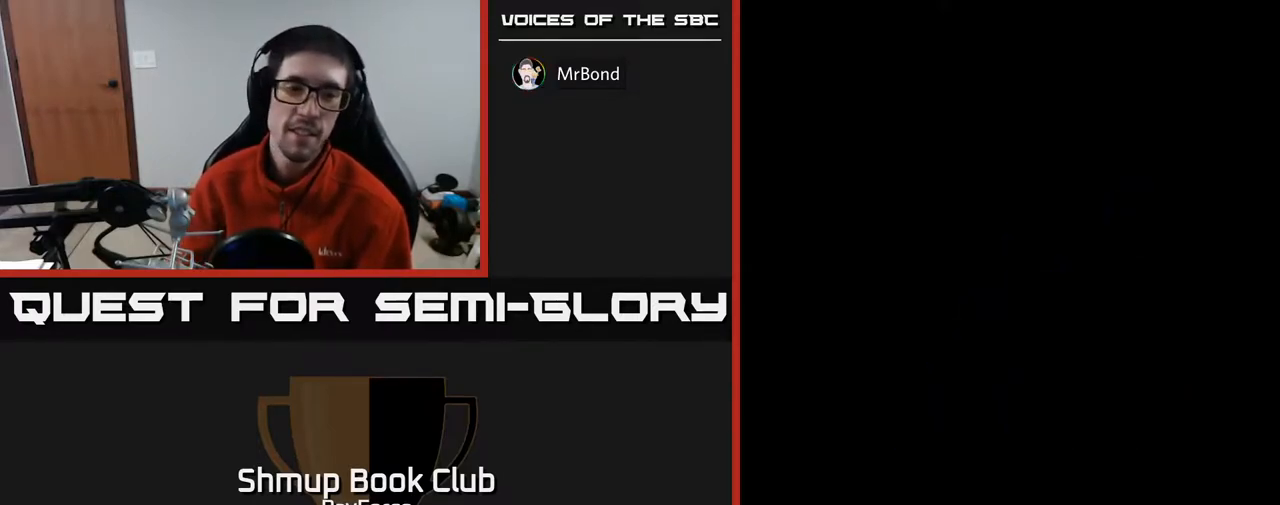
{"buttons": [], "right_stick": "center", "events": [[250, "START", "down"], [400, "START", "up"]]}
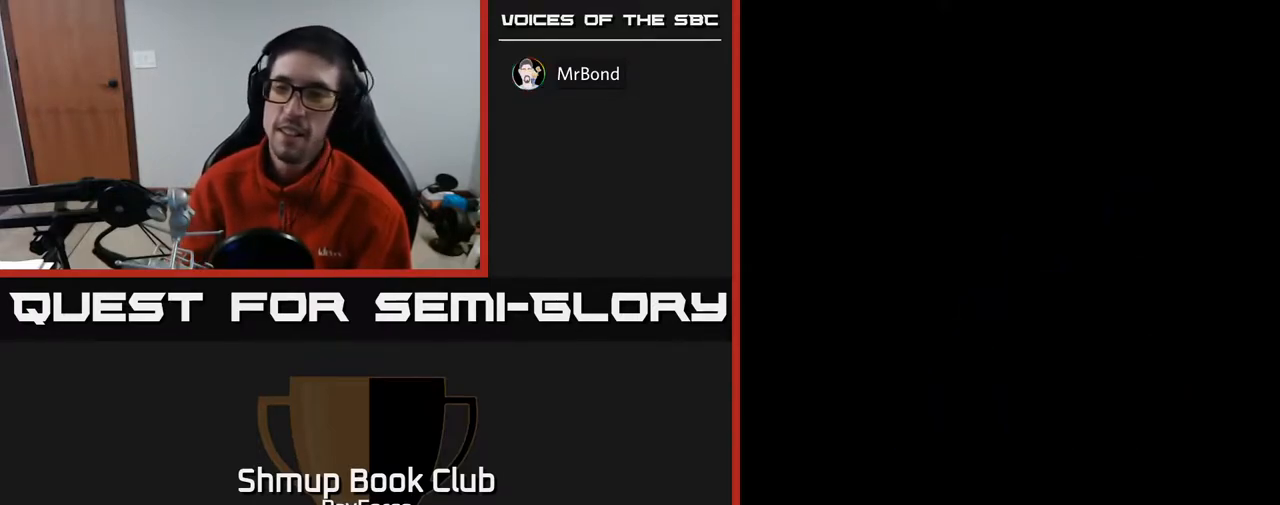
{"buttons": [], "right_stick": "center", "events": []}
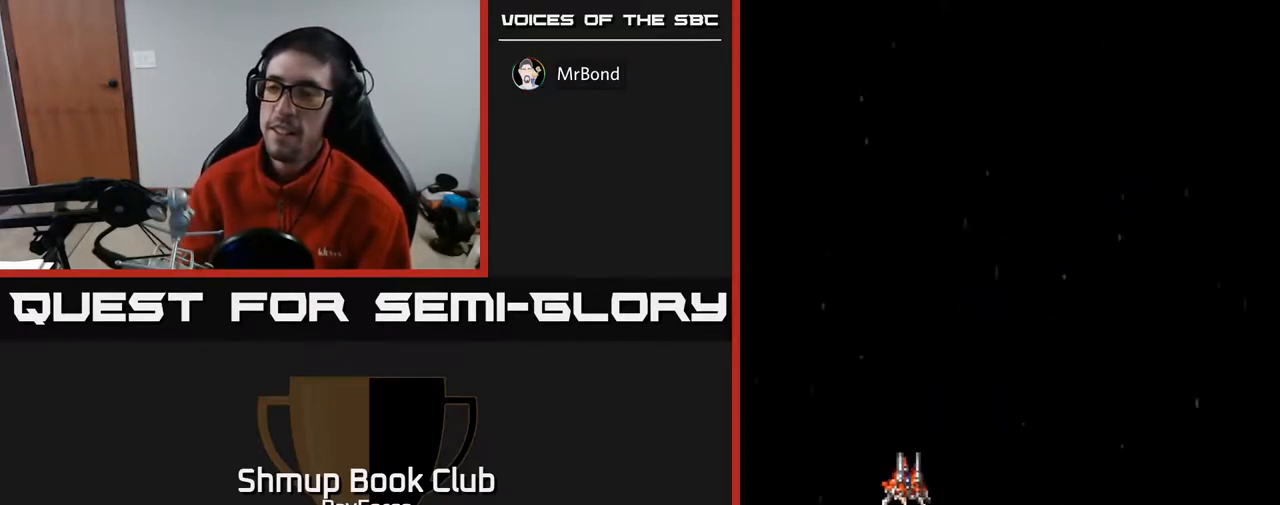
{"buttons": ["DPAD_DOWN"], "right_stick": "center", "events": [[483, "DPAD_DOWN", "down"]]}
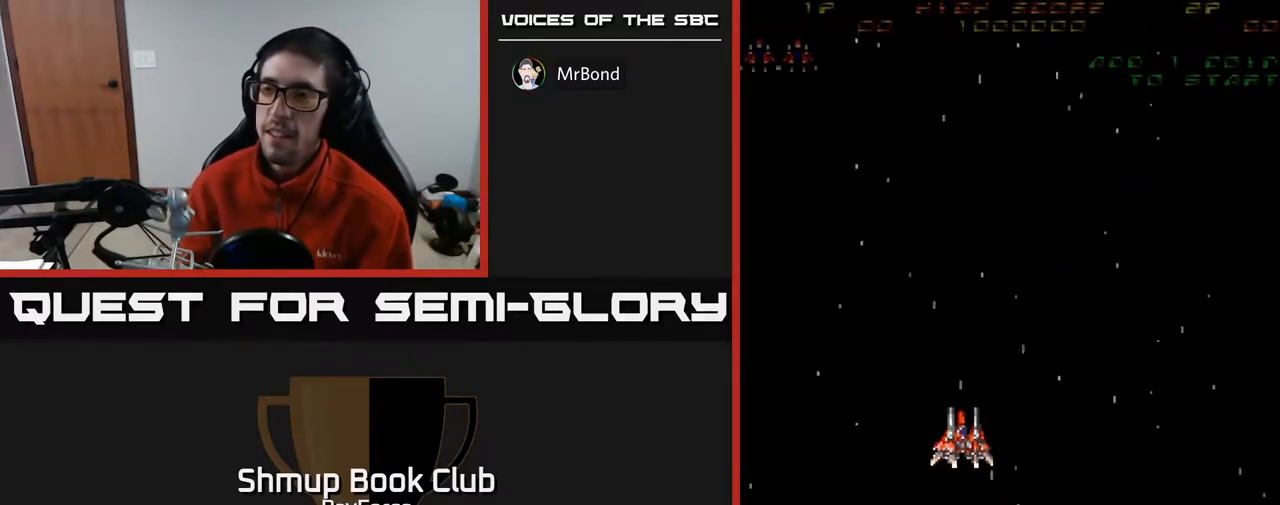
{"buttons": ["A"], "right_stick": "center", "events": [[33, "A", "down"], [433, "DPAD_DOWN", "up"]]}
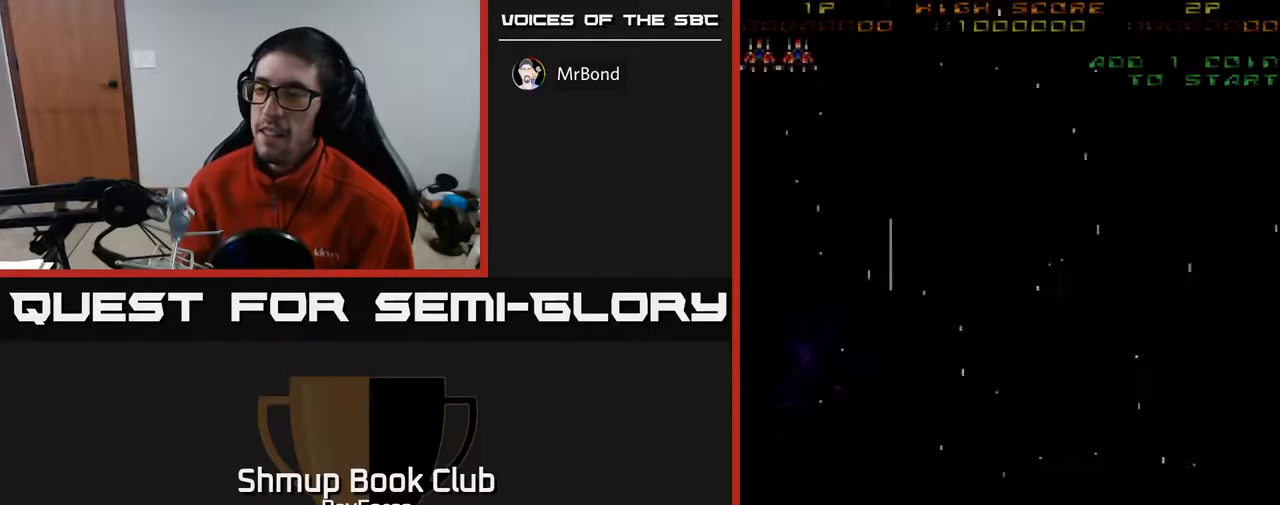
{"buttons": ["DPAD_RIGHT"], "right_stick": "center", "events": [[150, "A", "up"], [217, "DPAD_DOWN", "down"], [450, "DPAD_DOWN", "up"], [467, "DPAD_DOWN", "down"], [467, "DPAD_RIGHT", "down"], [483, "DPAD_DOWN", "up"]]}
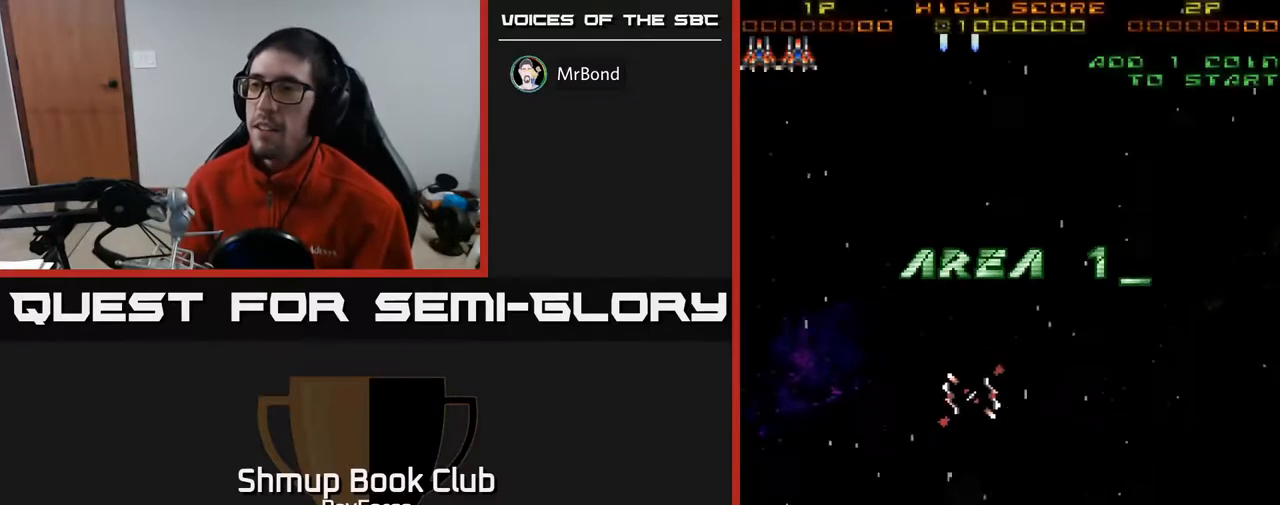
{"buttons": ["A", "DPAD_UP"], "right_stick": "center", "events": [[200, "A", "down"], [250, "DPAD_RIGHT", "up"], [267, "DPAD_UP", "down"], [300, "DPAD_LEFT", "down"], [433, "DPAD_LEFT", "up"]]}
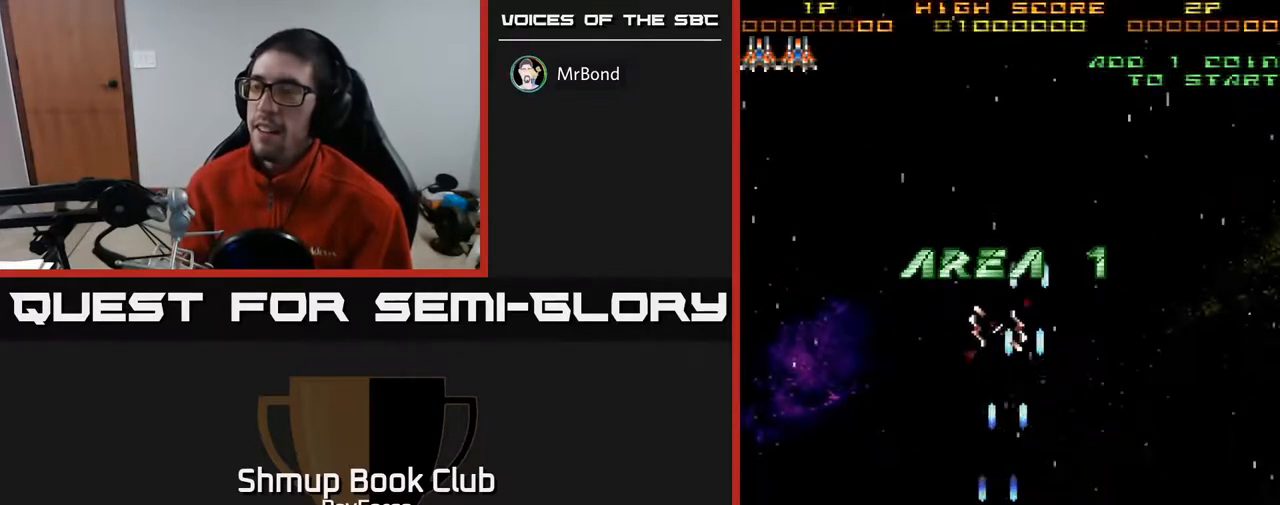
{"buttons": ["A"], "right_stick": "center", "events": [[483, "DPAD_UP", "up"]]}
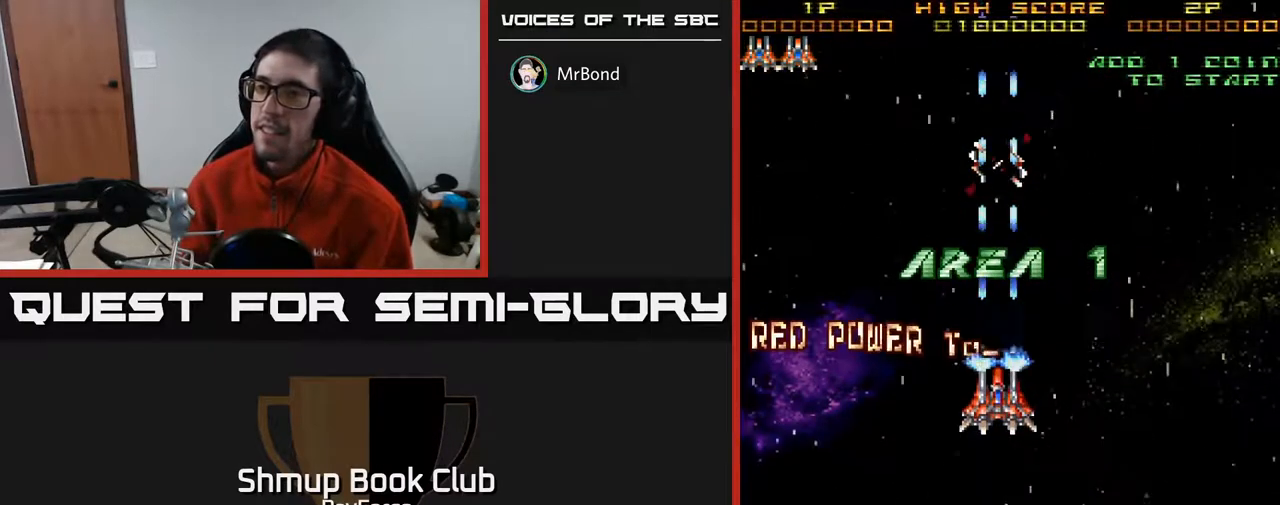
{"buttons": ["DPAD_RIGHT"], "right_stick": "center", "events": [[83, "A", "up"], [83, "DPAD_DOWN", "down"], [400, "DPAD_RIGHT", "down"], [467, "DPAD_DOWN", "up"]]}
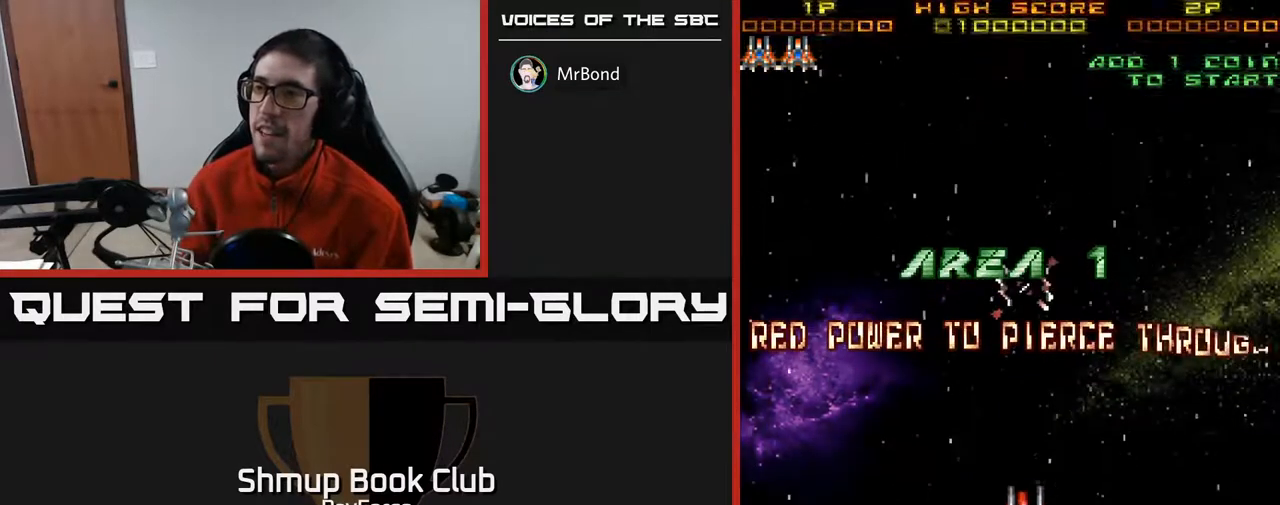
{"buttons": ["A", "DPAD_UP"], "right_stick": "center", "events": [[150, "DPAD_RIGHT", "up"], [150, "DPAD_UP", "down"], [183, "A", "down"], [217, "DPAD_LEFT", "down"], [483, "DPAD_LEFT", "up"]]}
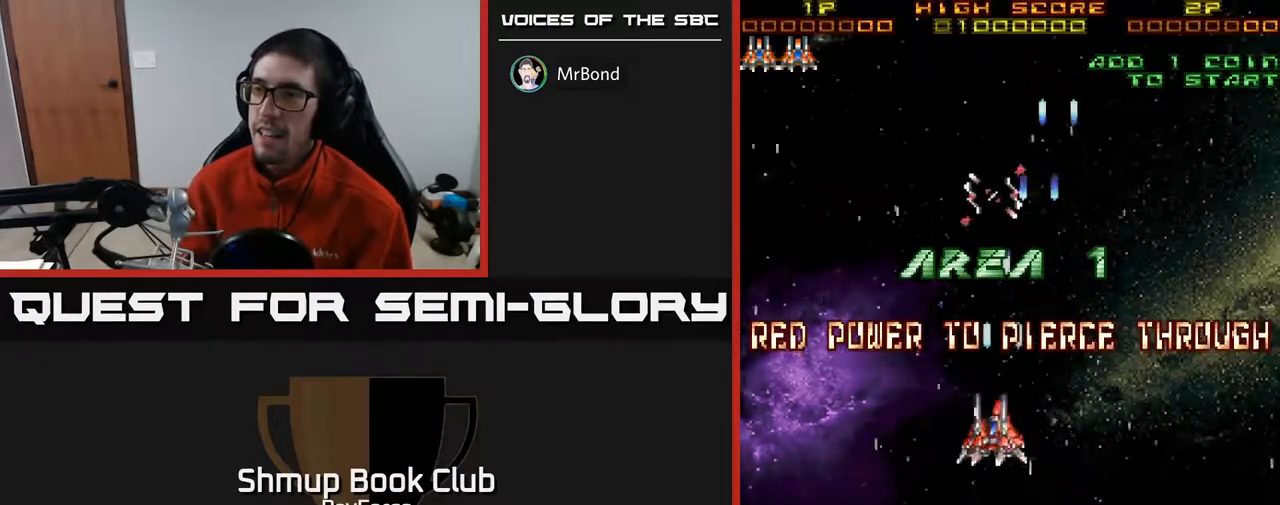
{"buttons": ["A"], "right_stick": "center", "events": [[167, "DPAD_UP", "up"]]}
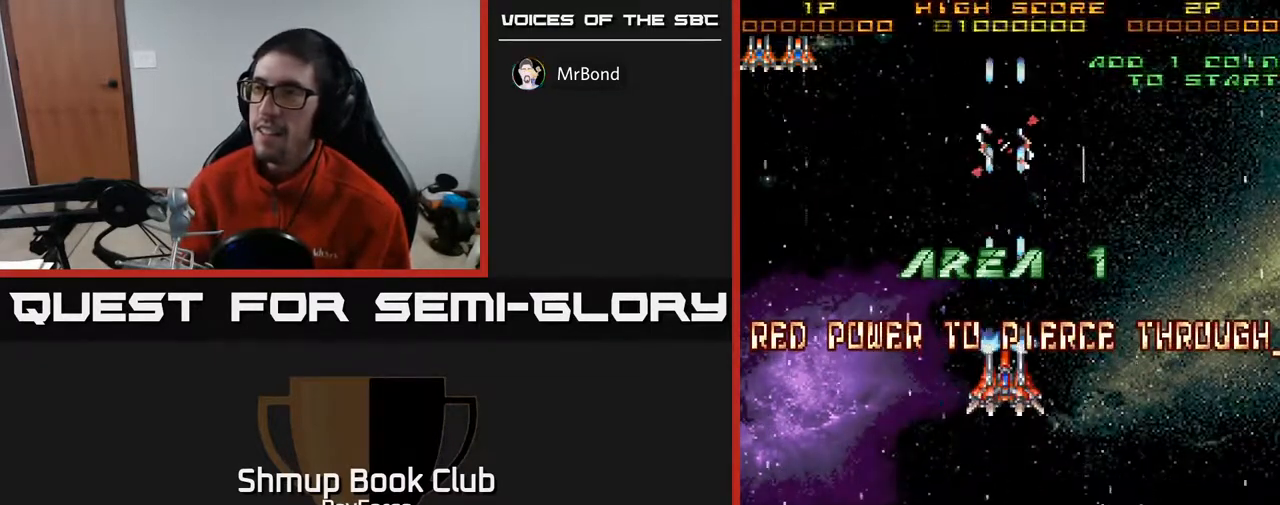
{"buttons": [], "right_stick": "center", "events": [[450, "A", "up"]]}
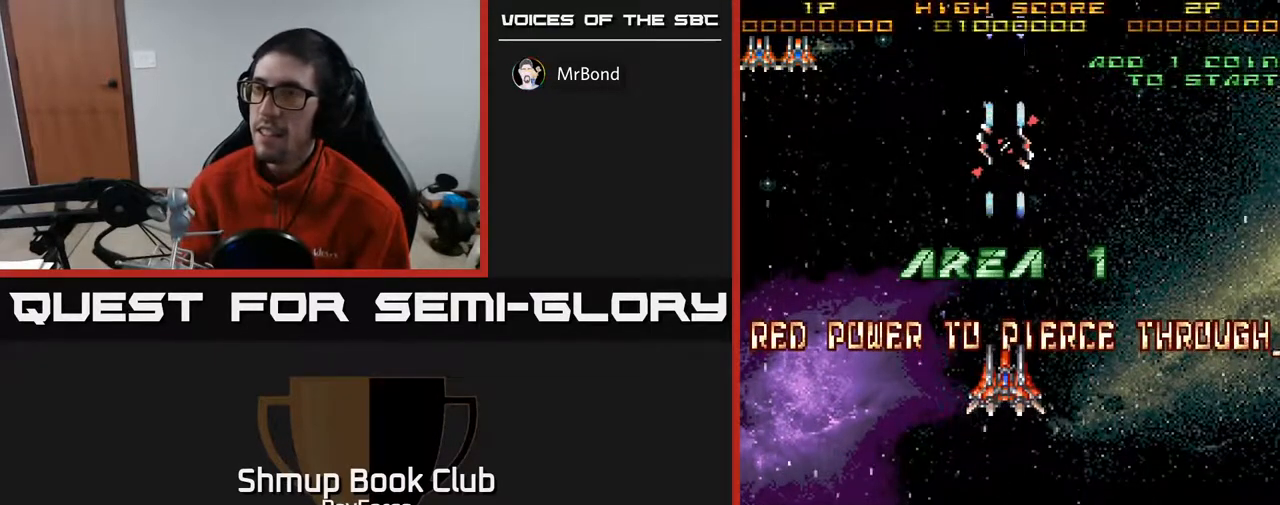
{"buttons": ["DPAD_RIGHT"], "right_stick": "center", "events": [[183, "DPAD_UP", "down"], [367, "DPAD_RIGHT", "down"], [367, "DPAD_UP", "up"]]}
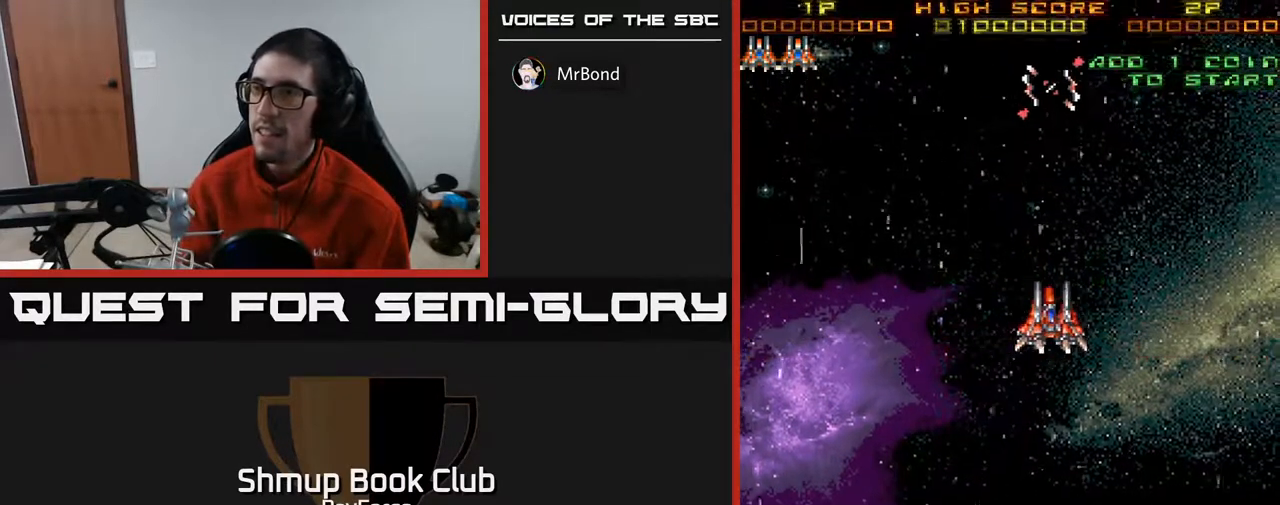
{"buttons": ["DPAD_RIGHT"], "right_stick": "center", "events": [[100, "DPAD_DOWN", "down"], [100, "DPAD_RIGHT", "up"], [450, "DPAD_RIGHT", "down"], [483, "DPAD_DOWN", "up"]]}
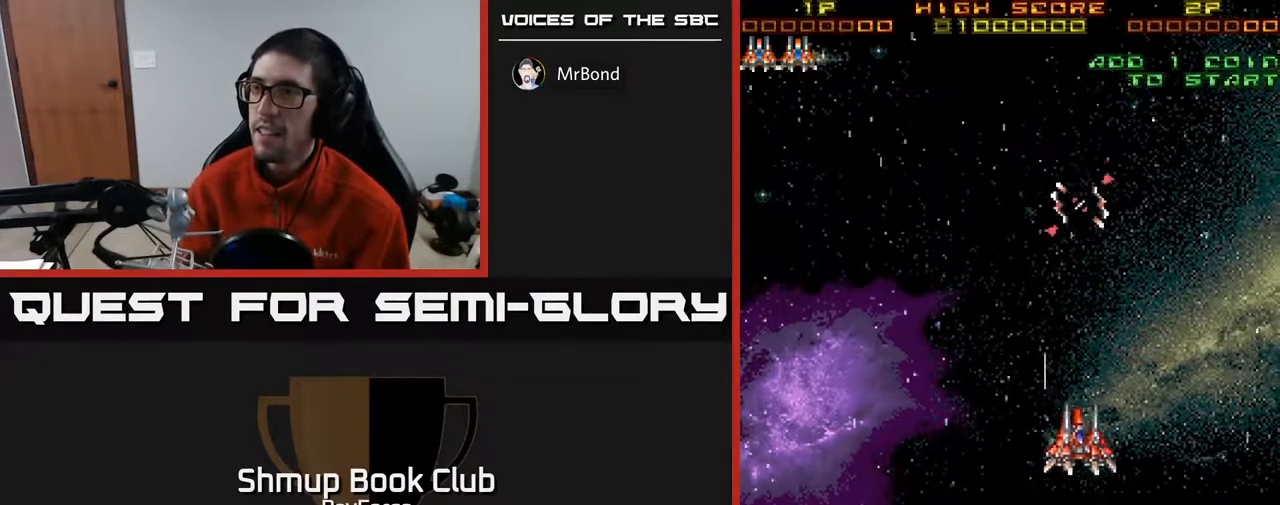
{"buttons": ["DPAD_UP", "DPAD_LEFT"], "right_stick": "center", "events": [[250, "DPAD_RIGHT", "up"], [283, "DPAD_LEFT", "down"], [383, "DPAD_UP", "down"]]}
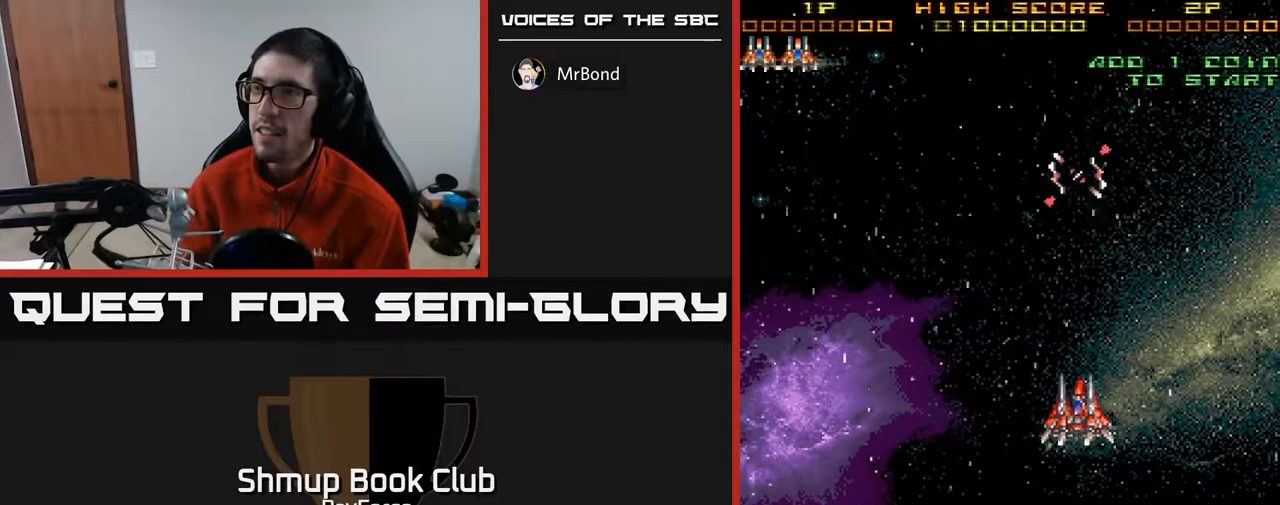
{"buttons": ["DPAD_LEFT"], "right_stick": "center", "events": [[350, "DPAD_UP", "up"]]}
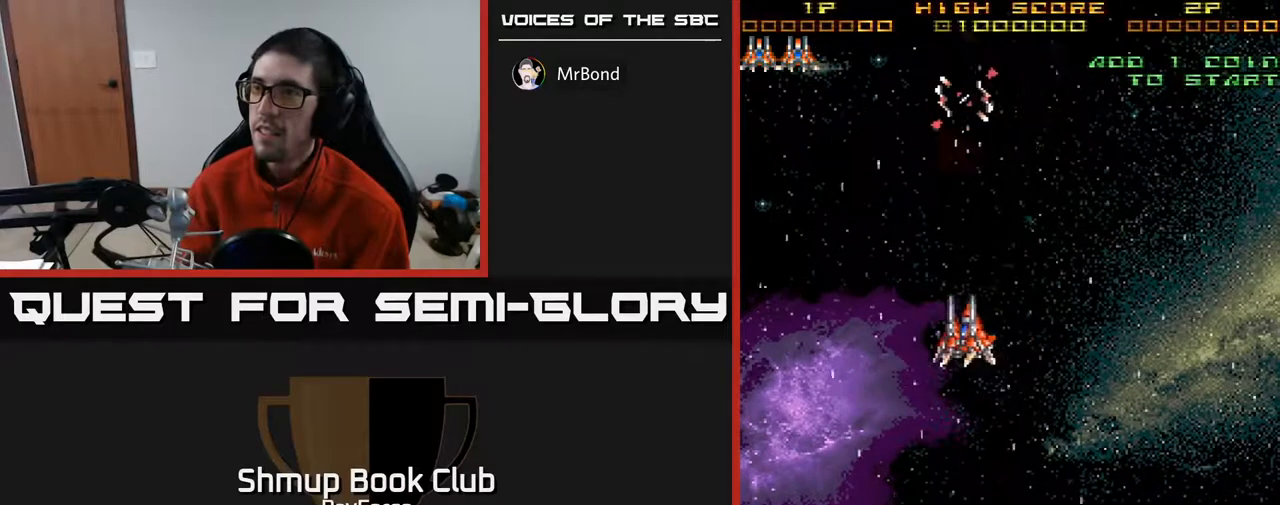
{"buttons": ["DPAD_DOWN", "DPAD_RIGHT"], "right_stick": "center", "events": [[83, "DPAD_DOWN", "down"], [83, "DPAD_LEFT", "up"], [467, "DPAD_RIGHT", "down"]]}
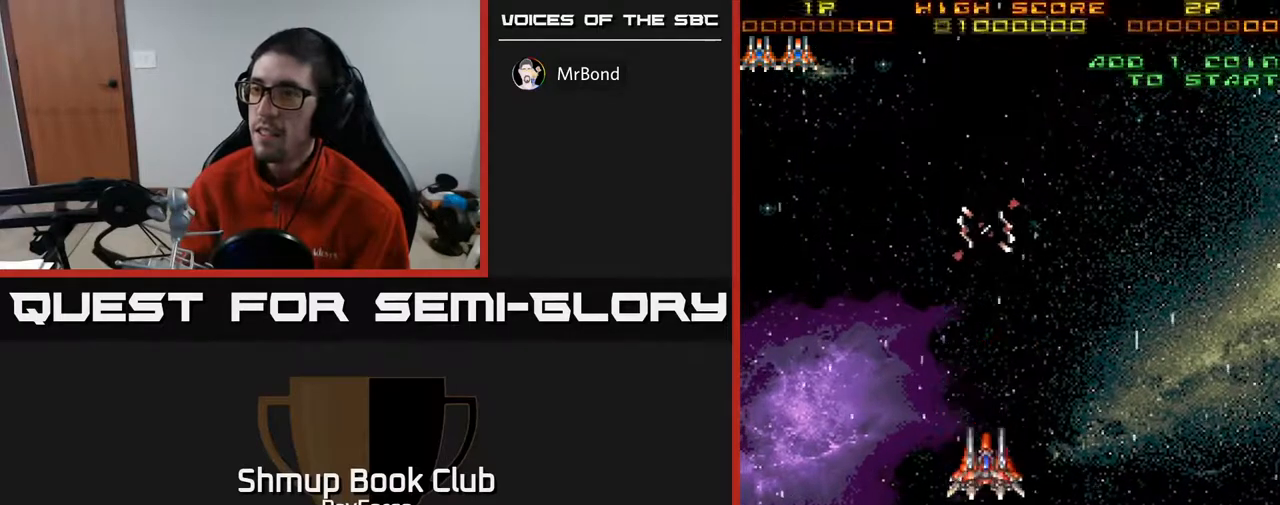
{"buttons": ["DPAD_DOWN"], "right_stick": "center", "events": [[50, "DPAD_RIGHT", "up"]]}
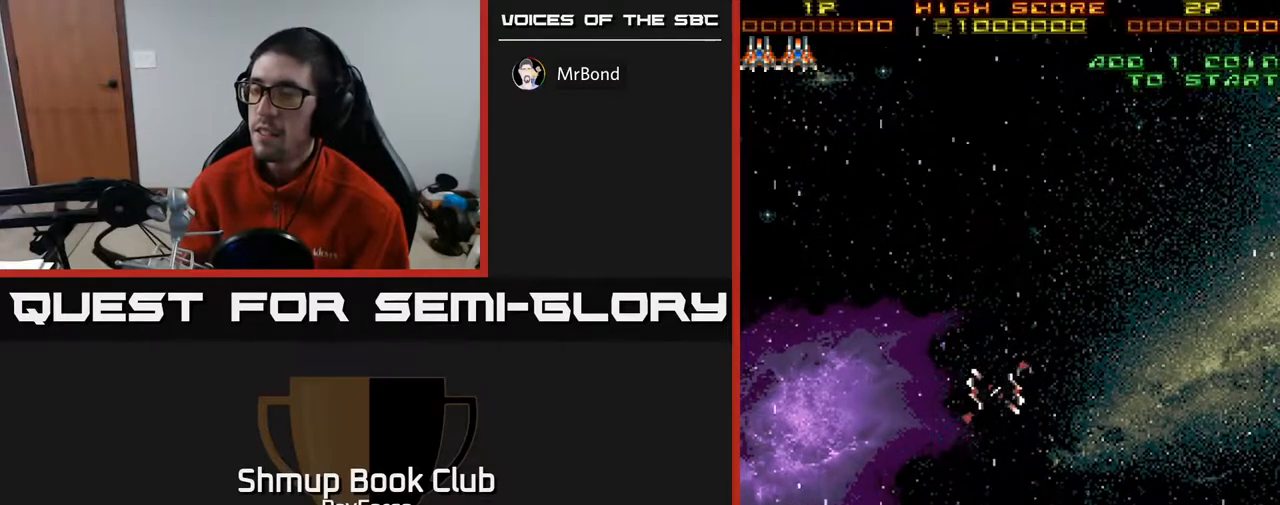
{"buttons": [], "right_stick": "center", "events": [[500, "DPAD_DOWN", "up"]]}
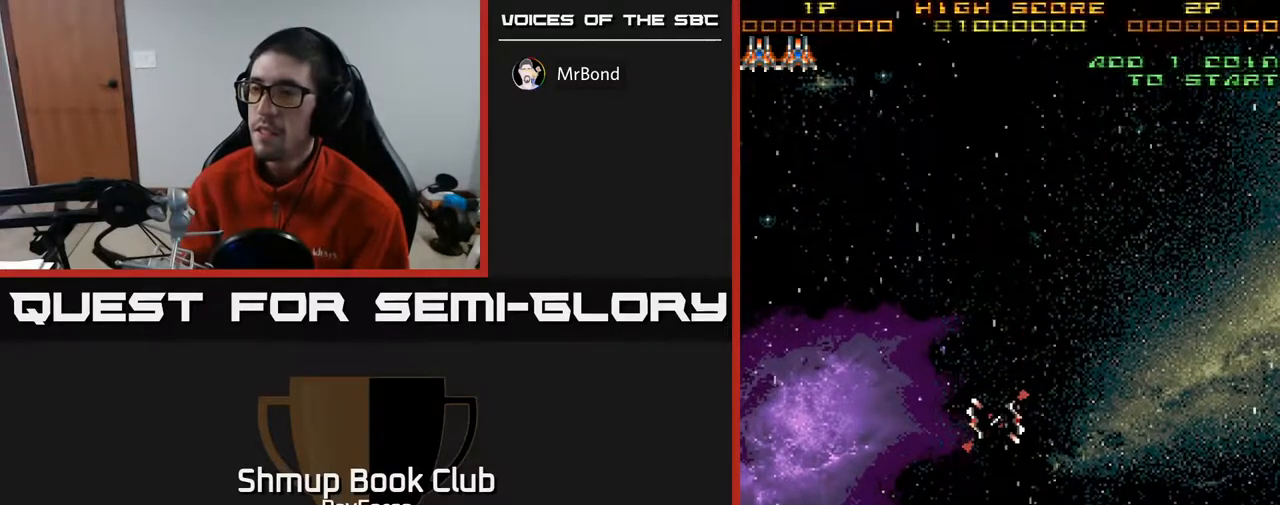
{"buttons": [], "right_stick": "center", "events": []}